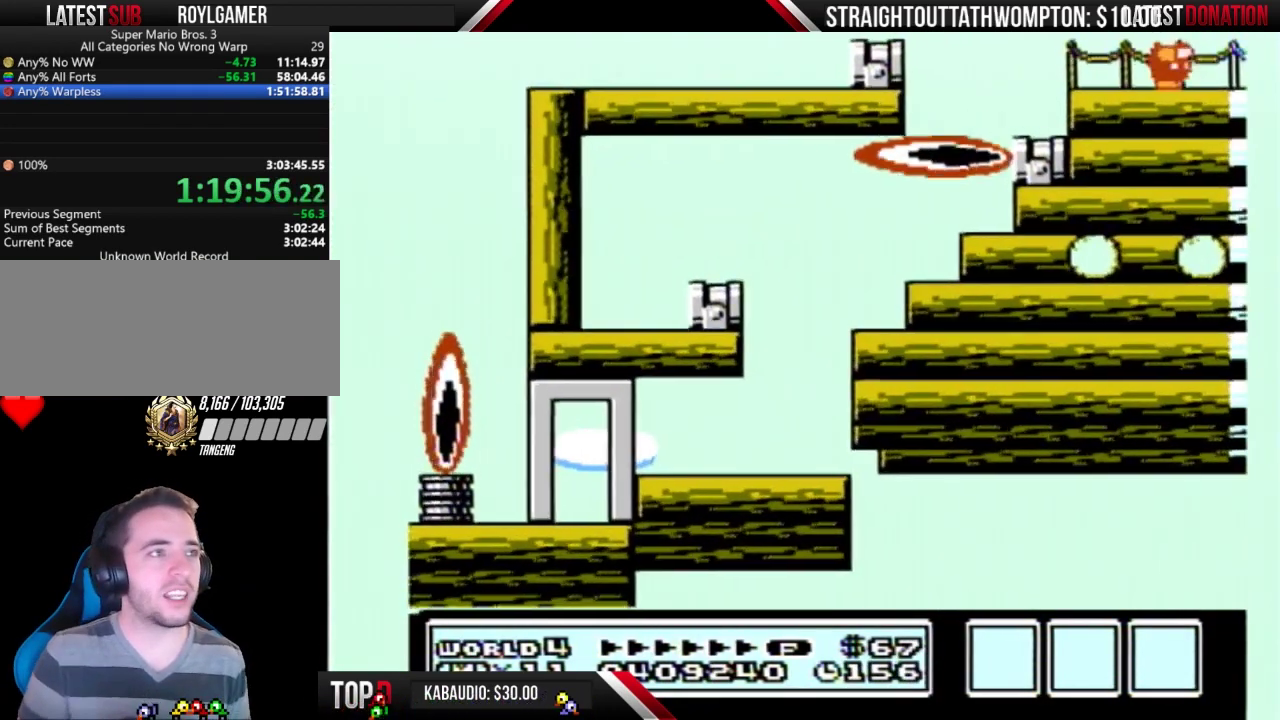
Gameplay with a controller (Nintendo layout); each line is a JSON object with the inputs held at the frame after it. "events" lists button and stick changes between this image and that frame as [ms after this image, input, new state], when the widget could be followed in between. Not read: L3 R3.
{"buttons": ["B", "DPAD_RIGHT"], "events": []}
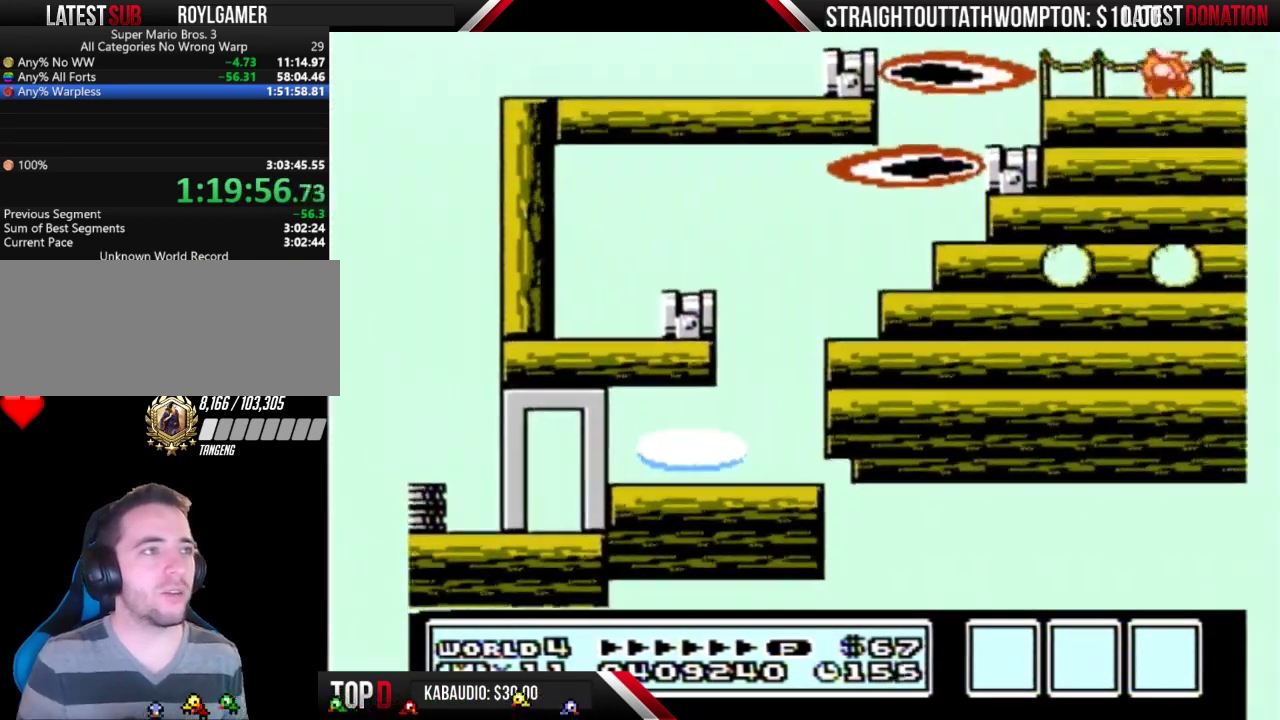
{"buttons": ["B", "DPAD_RIGHT"], "events": []}
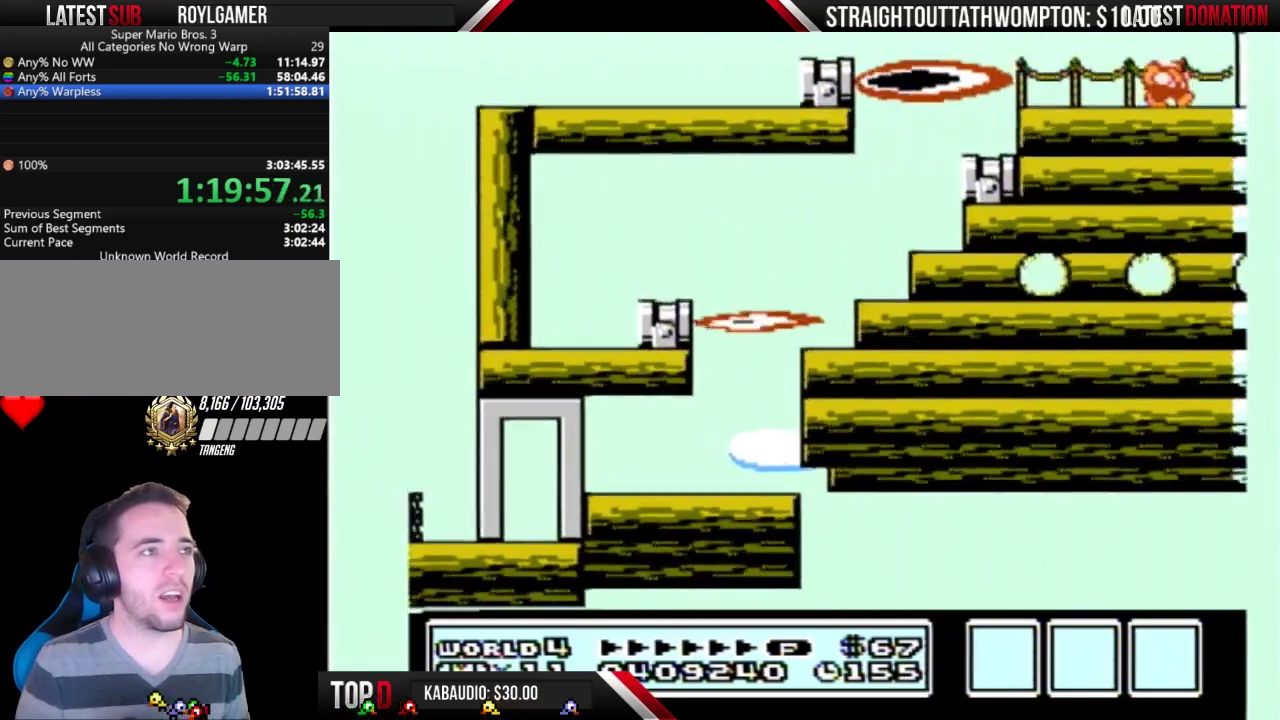
{"buttons": ["B", "DPAD_RIGHT"], "events": []}
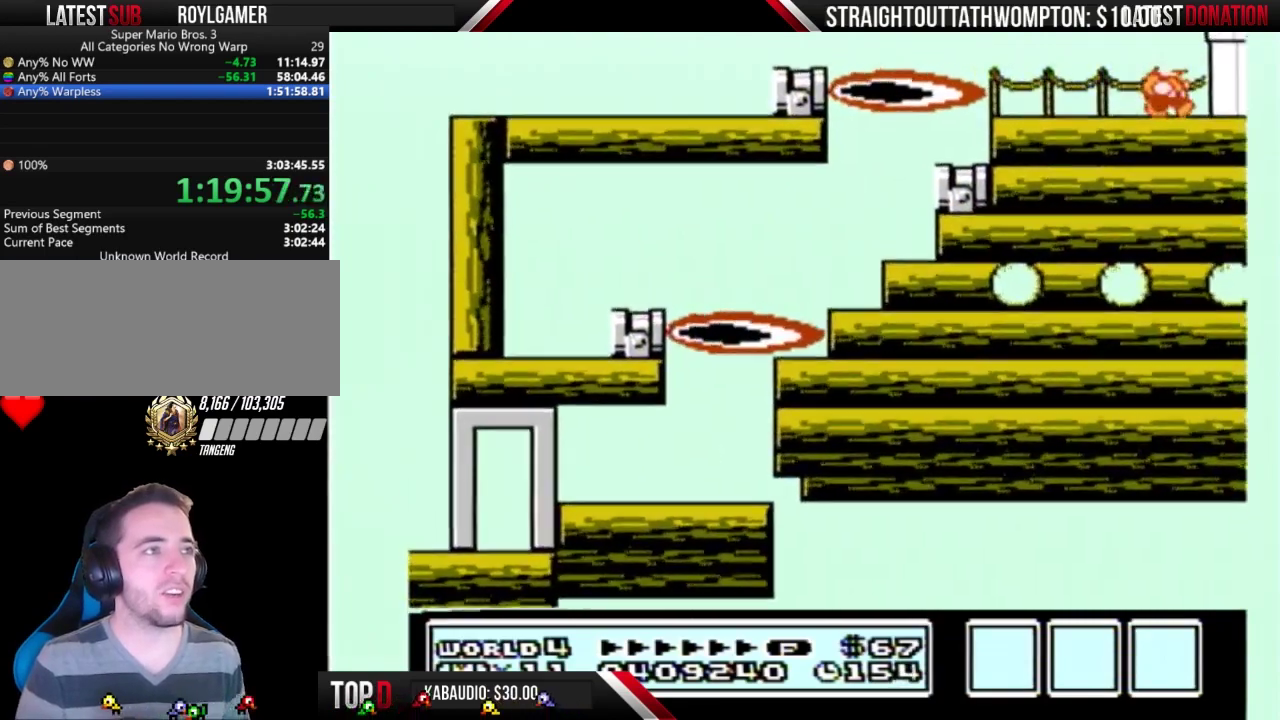
{"buttons": ["DPAD_RIGHT"], "events": [[100, "A", "down"], [333, "A", "up"], [367, "B", "up"]]}
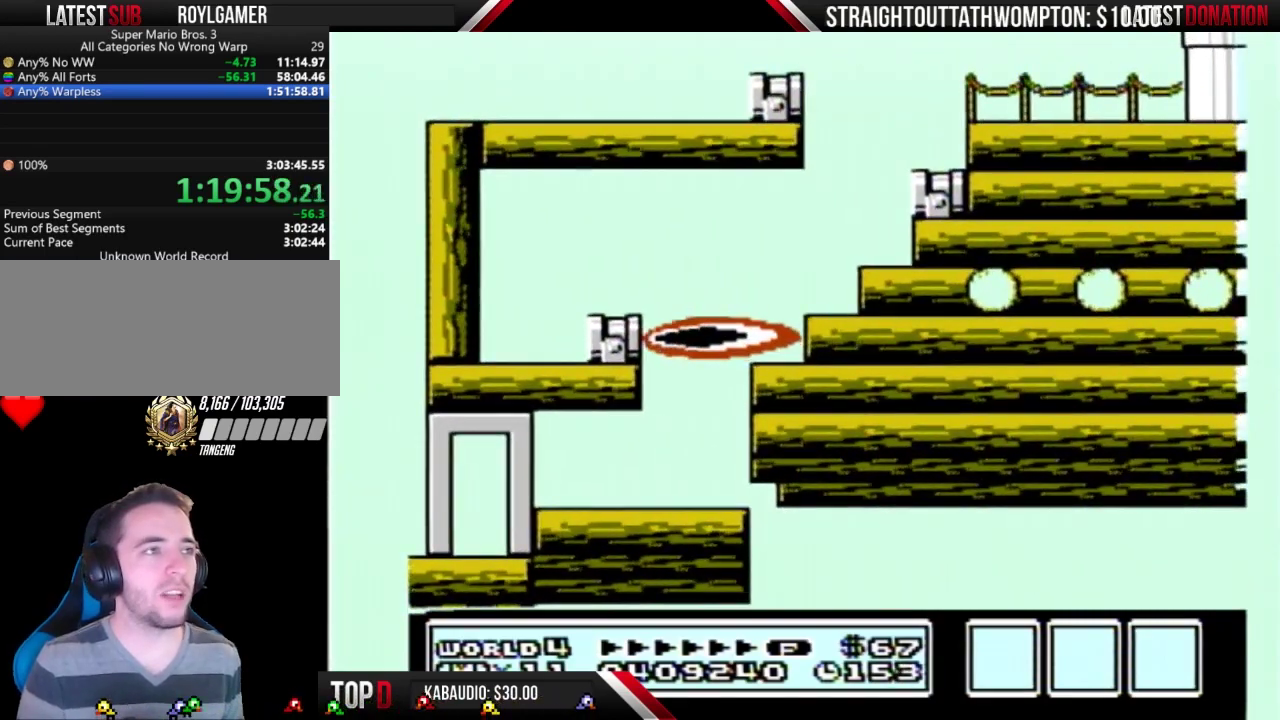
{"buttons": ["B", "DPAD_DOWN", "DPAD_RIGHT"], "events": [[100, "B", "down"], [500, "DPAD_DOWN", "down"]]}
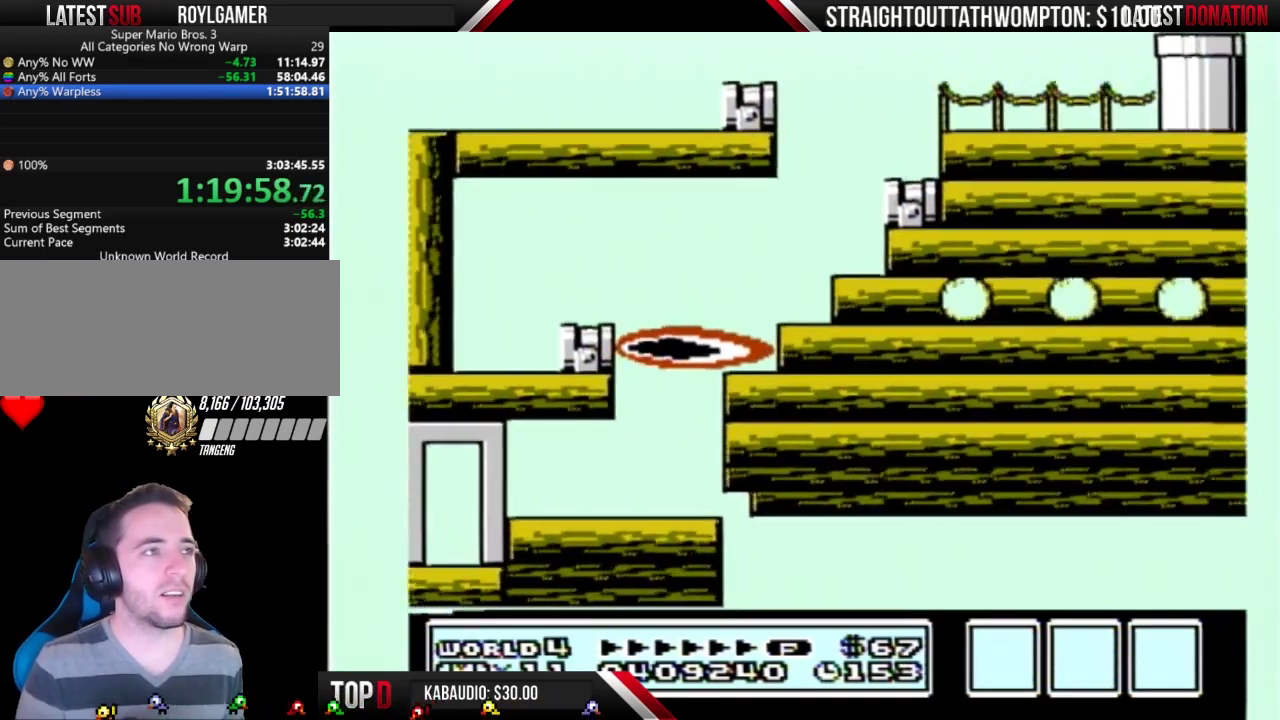
{"buttons": ["B", "DPAD_DOWN"], "events": [[33, "DPAD_RIGHT", "up"], [100, "DPAD_RIGHT", "down"], [133, "DPAD_DOWN", "up"], [233, "DPAD_DOWN", "down"], [233, "DPAD_RIGHT", "up"], [300, "DPAD_RIGHT", "down"], [333, "DPAD_DOWN", "up"], [400, "DPAD_DOWN", "down"], [433, "DPAD_RIGHT", "up"]]}
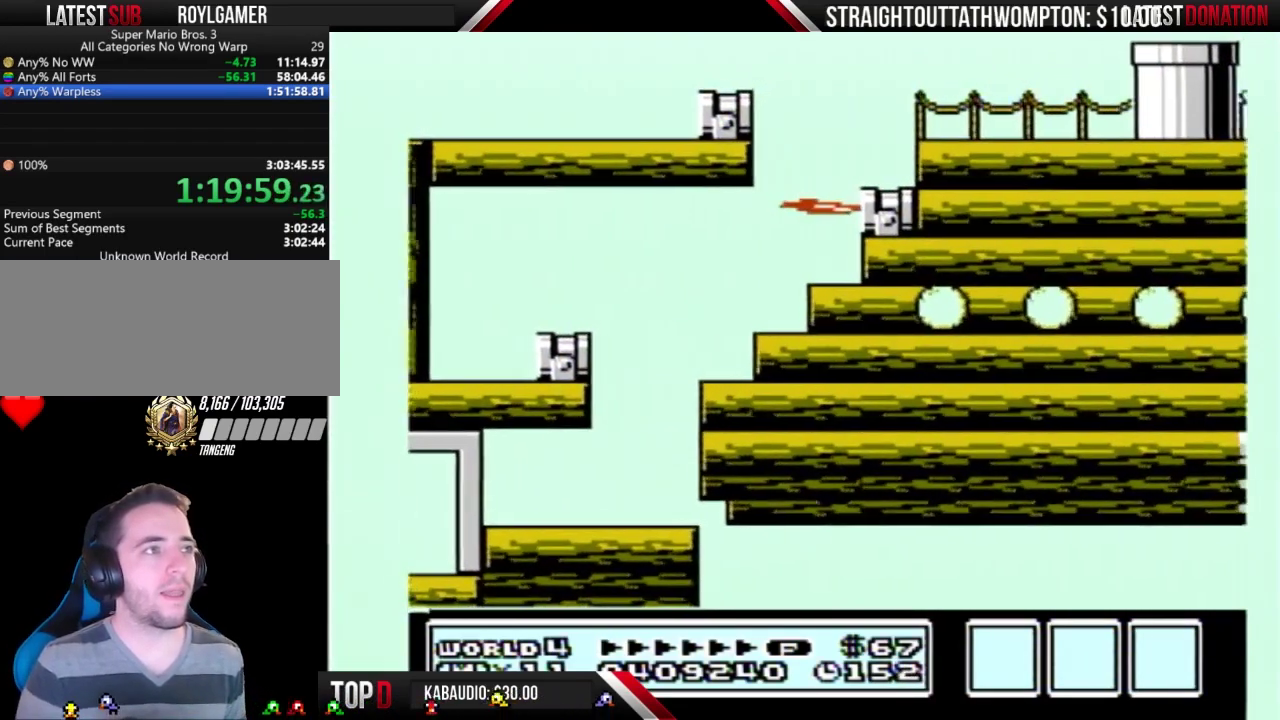
{"buttons": ["B"], "events": [[33, "DPAD_RIGHT", "down"], [133, "DPAD_RIGHT", "up"], [233, "DPAD_RIGHT", "down"], [333, "DPAD_RIGHT", "up"], [467, "DPAD_DOWN", "up"]]}
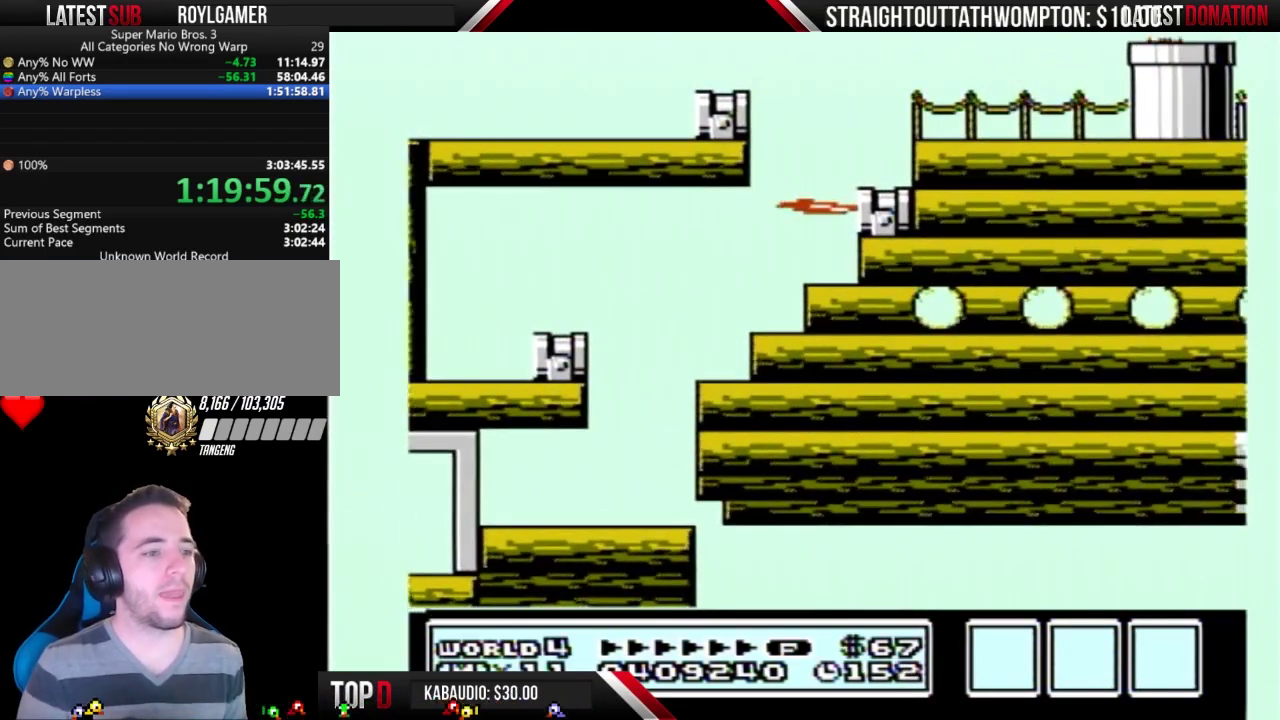
{"buttons": [], "events": [[33, "B", "up"]]}
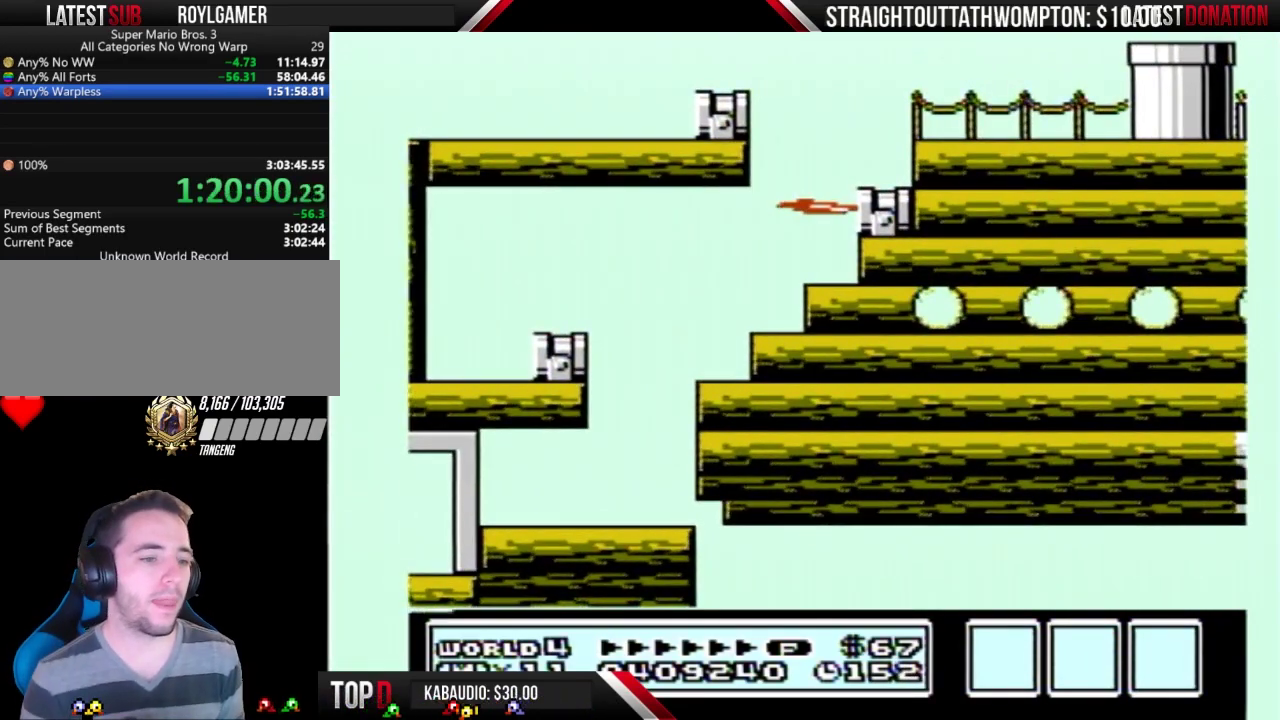
{"buttons": ["B"], "events": [[200, "B", "down"], [433, "B", "up"], [500, "B", "down"]]}